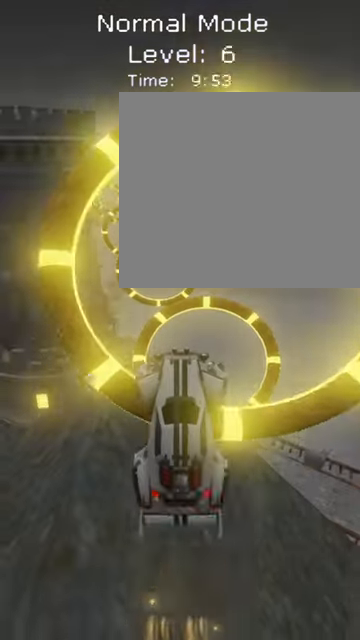
Gameplay with a controller (Xbox layout); each line is a JSON object with the inputs held at the frame after it (dt_ms = milliseconds from this image to that frame). "events" lists button and stick changes between this image and that frame as [ms after this image, input, new state], when the widget could be followed in between. Not read: right_stick.
{"dt_ms": 480, "buttons": [], "left_stick": "center", "events": [[40, "B", "down"], [400, "B", "up"]]}
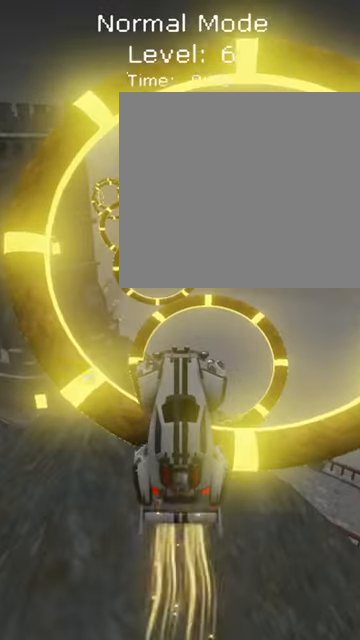
{"dt_ms": 520, "buttons": ["B", "L1"], "left_stick": "center", "events": [[160, "B", "down"], [360, "L1", "down"]]}
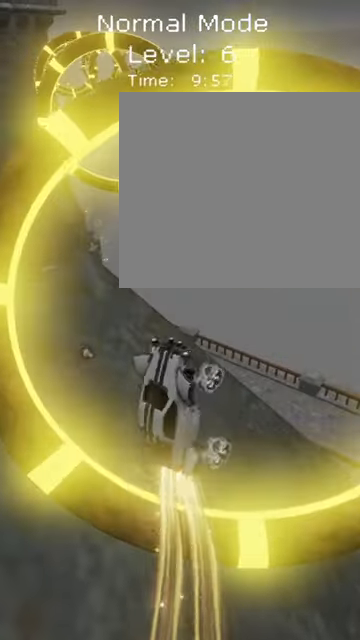
{"dt_ms": 1000, "buttons": [], "left_stick": "center"}
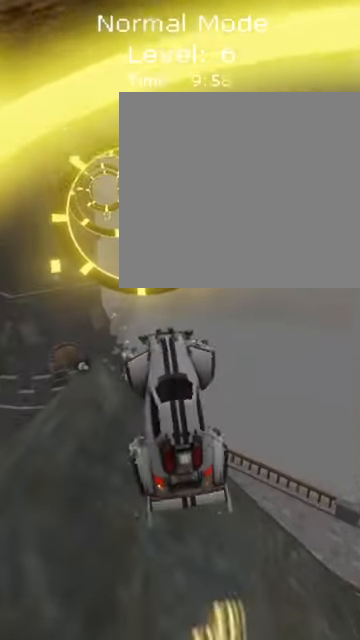
{"dt_ms": 480, "buttons": ["B"], "left_stick": "center", "events": [[200, "B", "down"]]}
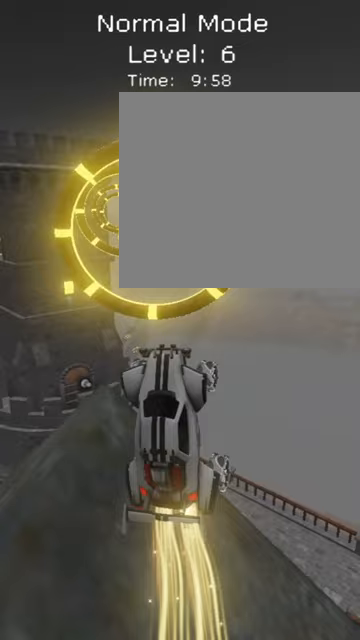
{"dt_ms": 520, "buttons": ["B"], "left_stick": "center", "events": [[120, "B", "up"], [360, "B", "down"]]}
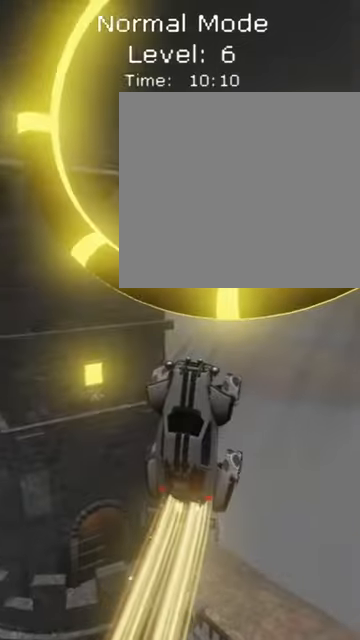
{"dt_ms": 480, "buttons": ["B"], "left_stick": "center", "events": []}
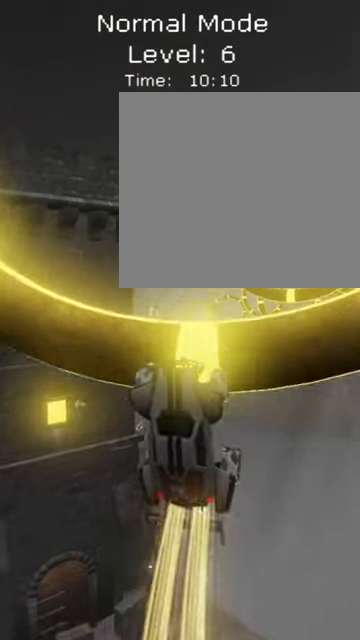
{"dt_ms": 520, "buttons": [], "left_stick": "center", "events": [[40, "B", "up"]]}
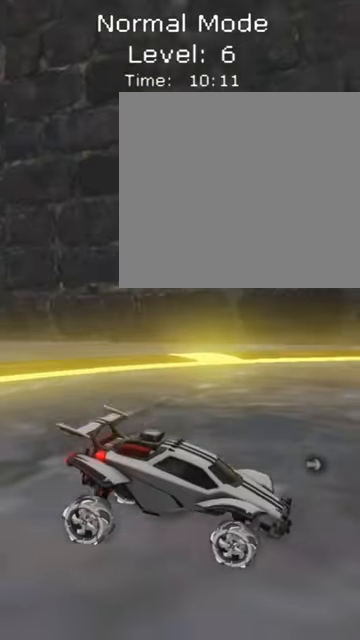
{"dt_ms": 480, "buttons": [], "left_stick": "center", "events": []}
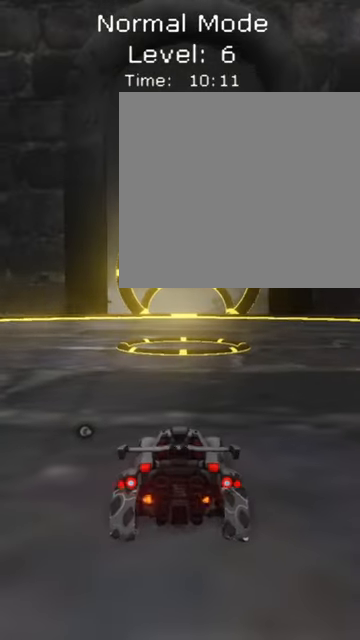
{"dt_ms": 520, "buttons": [], "left_stick": "center", "events": []}
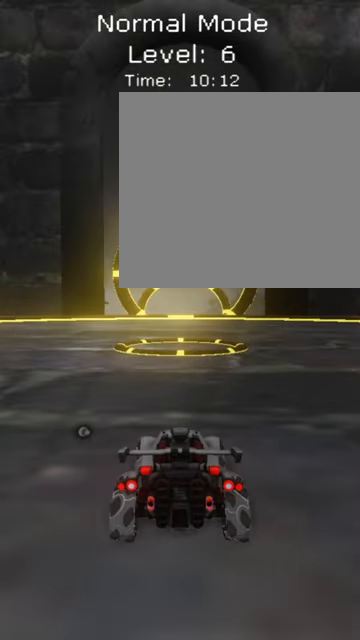
{"dt_ms": 480, "buttons": ["B"], "left_stick": "right", "events": [[360, "B", "down"], [400, "left_stick", "right"]]}
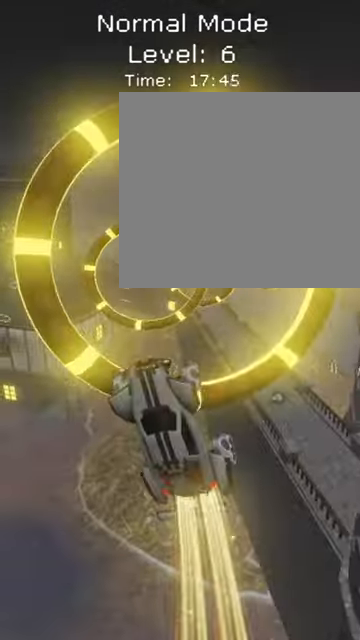
{"dt_ms": 520, "buttons": ["B"], "left_stick": "center", "events": [[80, "B", "up"], [120, "B", "down"], [120, "left_stick", "down-right"], [360, "left_stick", "center"]]}
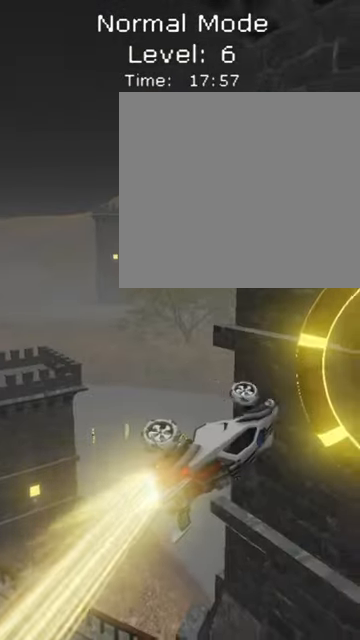
{"dt_ms": 480, "buttons": ["B"], "left_stick": "center", "events": []}
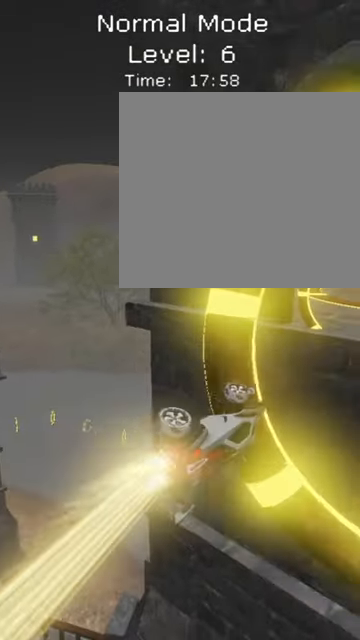
{"dt_ms": 520, "buttons": ["B"], "left_stick": "down", "events": [[120, "B", "up"], [280, "B", "down"], [280, "left_stick", "down-left"], [440, "left_stick", "down"]]}
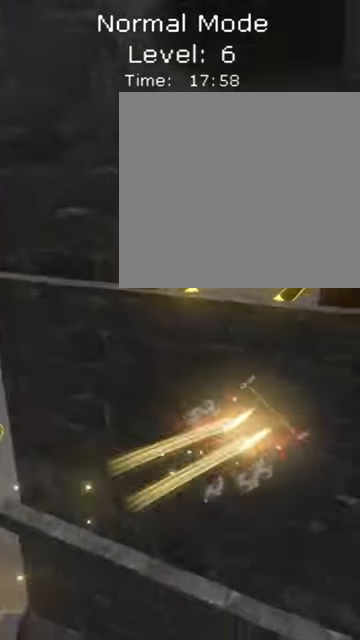
{"dt_ms": 480, "buttons": ["B"], "left_stick": "down", "events": []}
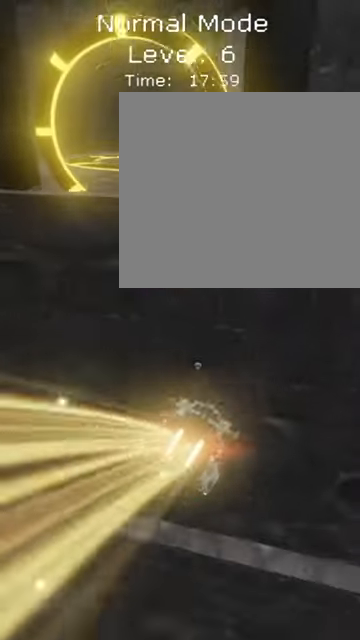
{"dt_ms": 520, "buttons": ["B"], "left_stick": "center", "events": [[200, "B", "up"], [200, "left_stick", "center"], [320, "B", "down"]]}
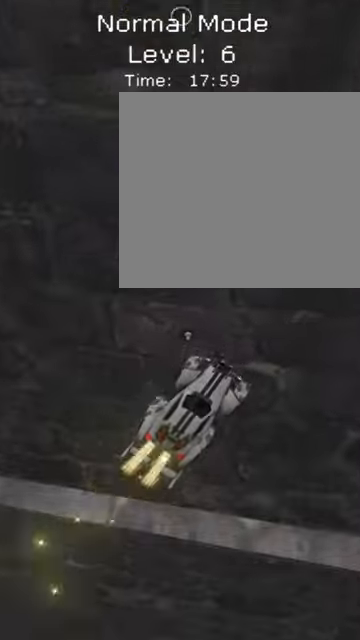
{"dt_ms": 480, "buttons": ["B"], "left_stick": "center", "events": []}
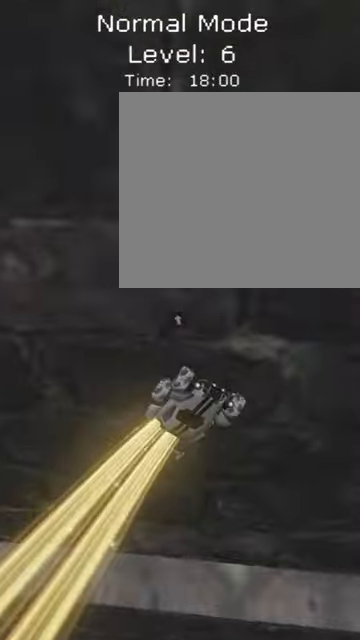
{"dt_ms": 520, "buttons": ["B"], "left_stick": "up-left", "events": [[360, "left_stick", "up-left"]]}
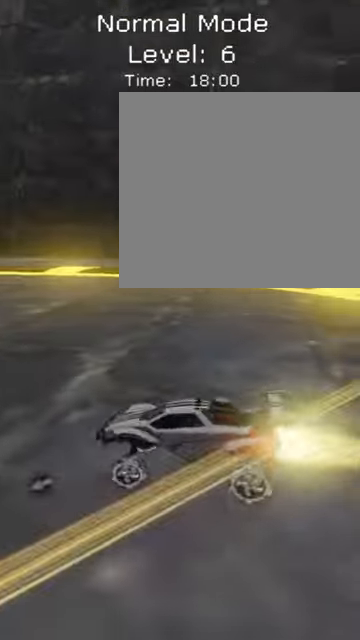
{"dt_ms": 480, "buttons": [], "left_stick": "center", "events": [[80, "left_stick", "center"], [280, "B", "up"]]}
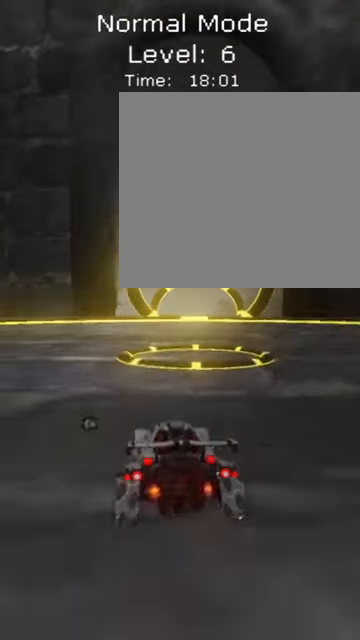
{"dt_ms": 520, "buttons": [], "left_stick": "center", "events": []}
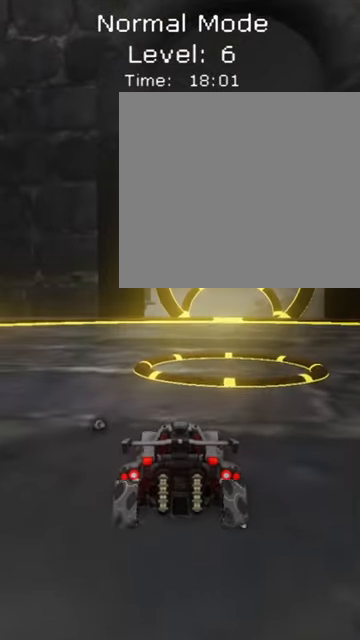
{"dt_ms": 480, "buttons": [], "left_stick": "center", "events": []}
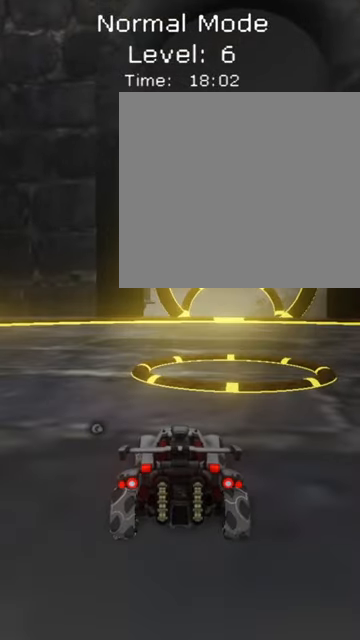
{"dt_ms": 520, "buttons": [], "left_stick": "center", "events": []}
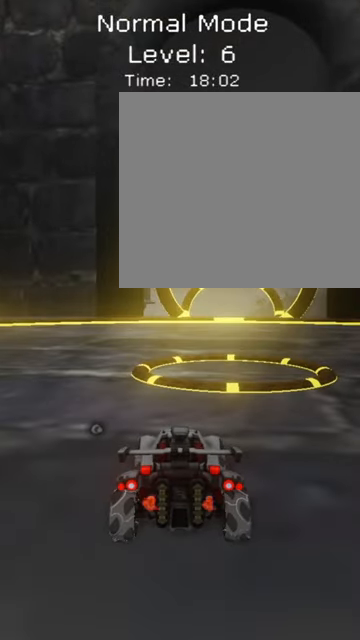
{"dt_ms": 480, "buttons": [], "left_stick": "center", "events": []}